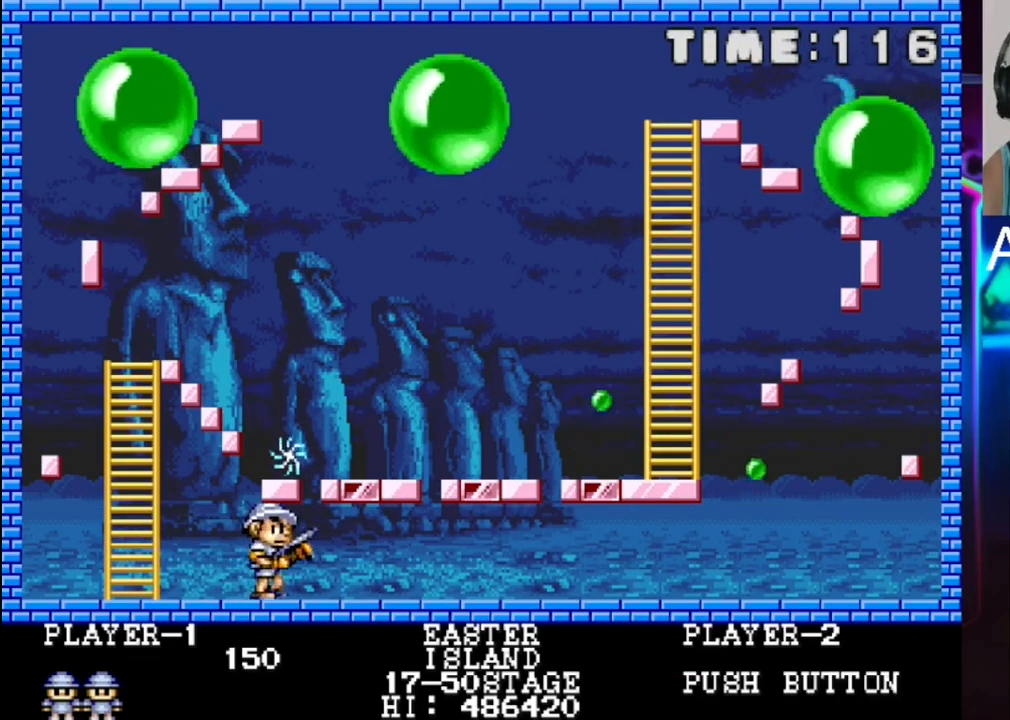
Gameplay with a controller (Xbox layout); each line is a JSON object with the inputs held at the frame after it. "events" lists button and stick changes between this image and that frame as [ms after this image, input, new state], when the widget could be followed in between. Not read: left_stick right_stick.
{"buttons": ["DPAD_RIGHT"], "events": []}
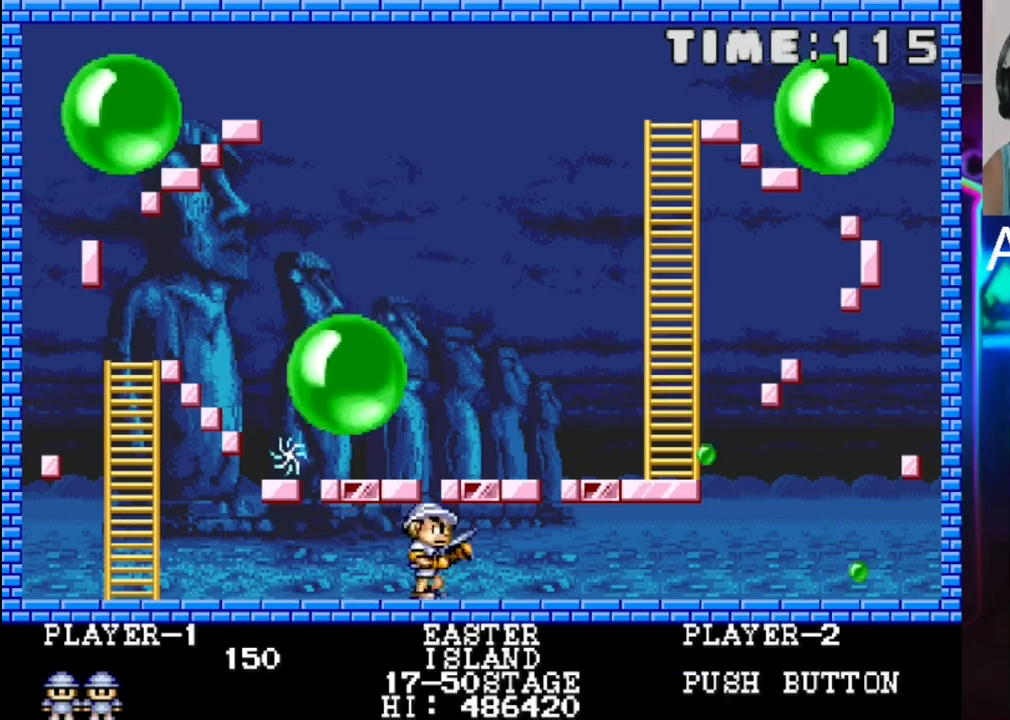
{"buttons": ["DPAD_RIGHT"], "events": []}
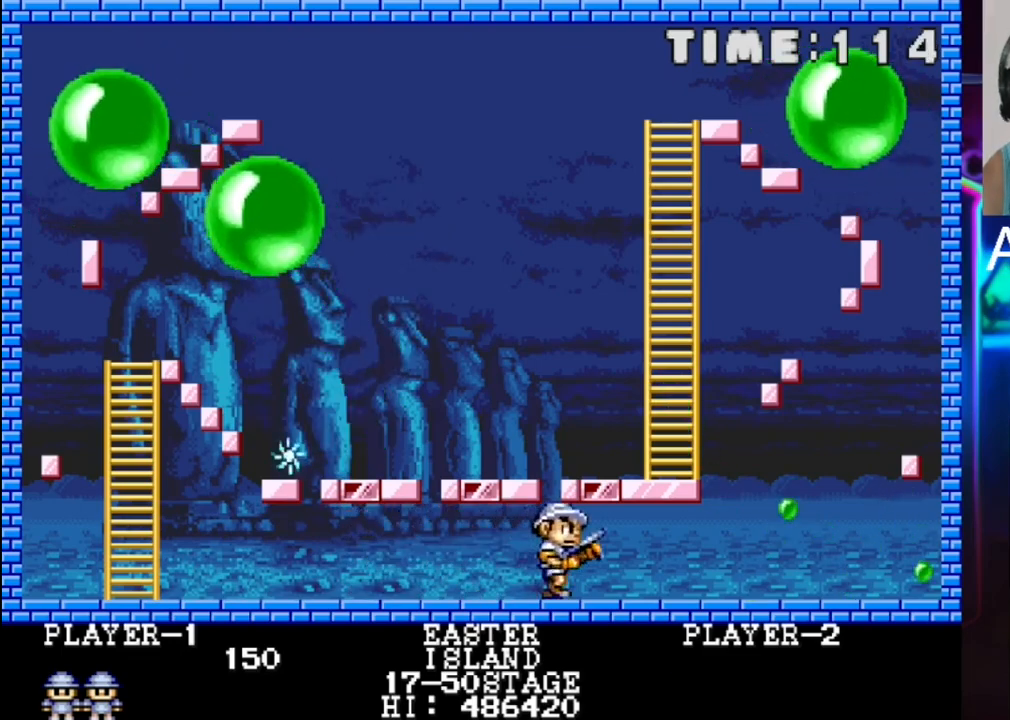
{"buttons": ["DPAD_RIGHT"], "events": []}
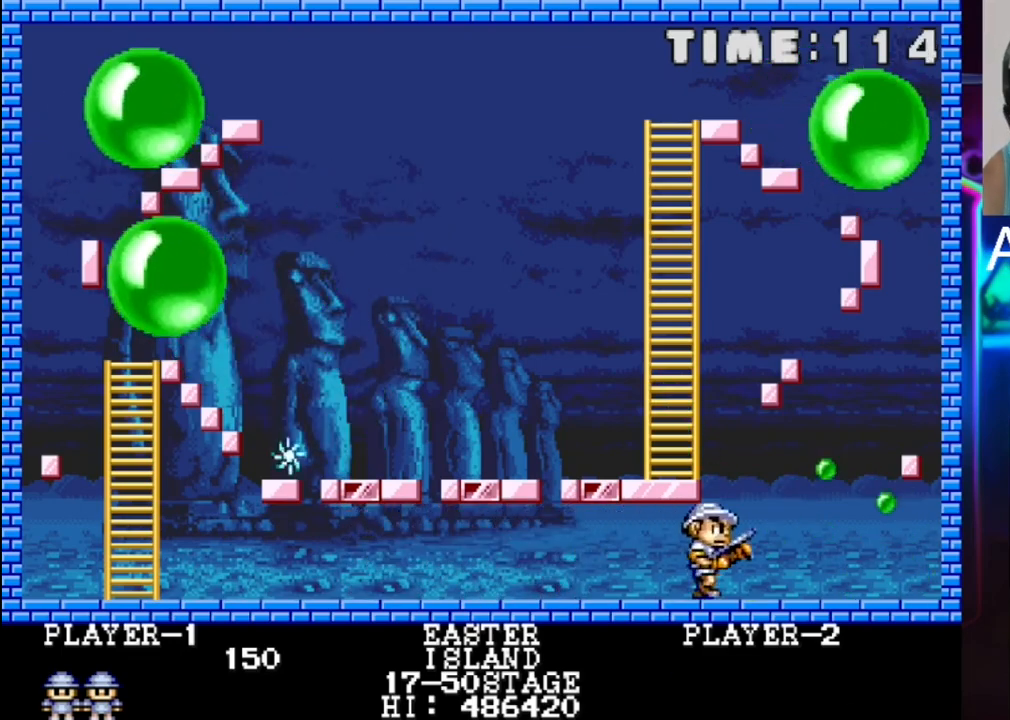
{"buttons": [], "events": [[133, "DPAD_LEFT", "down"], [133, "DPAD_RIGHT", "up"], [133, "X", "down"], [200, "X", "up"], [467, "DPAD_LEFT", "up"]]}
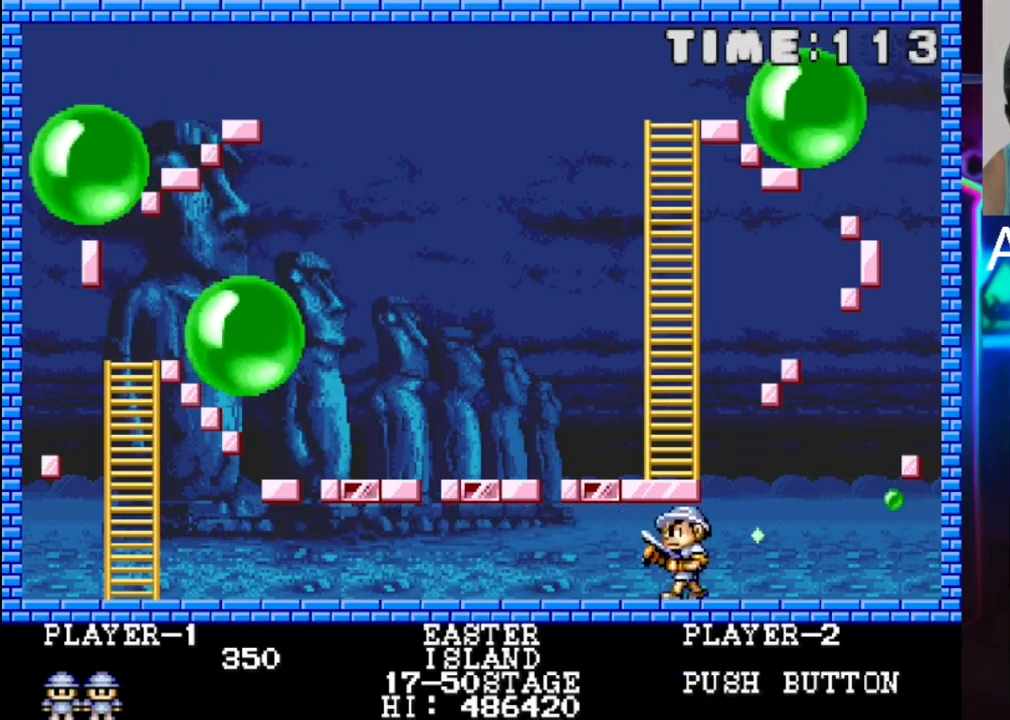
{"buttons": ["X", "DPAD_UP", "DPAD_LEFT"], "events": [[100, "DPAD_RIGHT", "down"], [433, "DPAD_RIGHT", "up"], [433, "X", "down"], [500, "DPAD_LEFT", "down"], [500, "DPAD_UP", "down"]]}
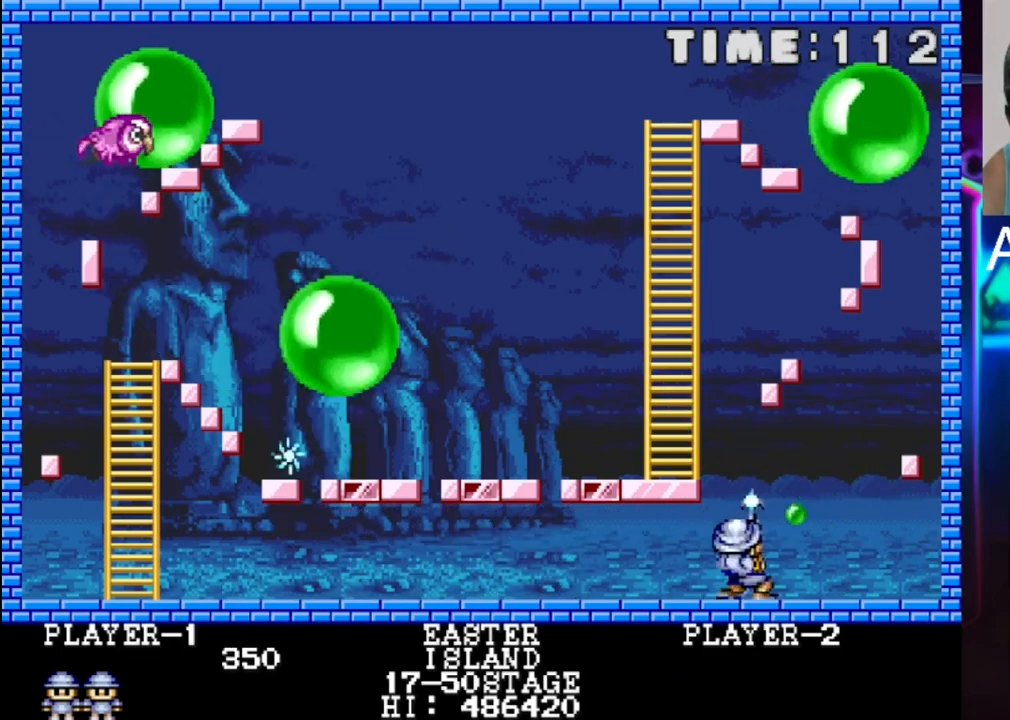
{"buttons": ["DPAD_LEFT"], "events": [[67, "DPAD_UP", "up"], [67, "X", "up"], [133, "DPAD_UP", "down"], [200, "DPAD_UP", "up"]]}
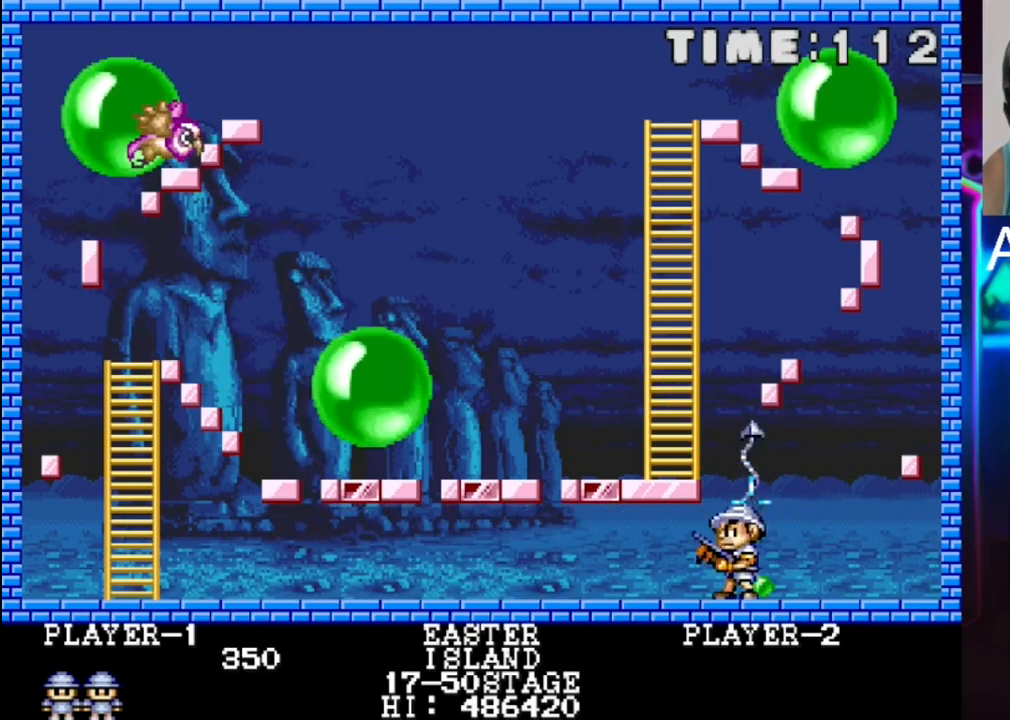
{"buttons": [], "events": [[167, "DPAD_LEFT", "up"]]}
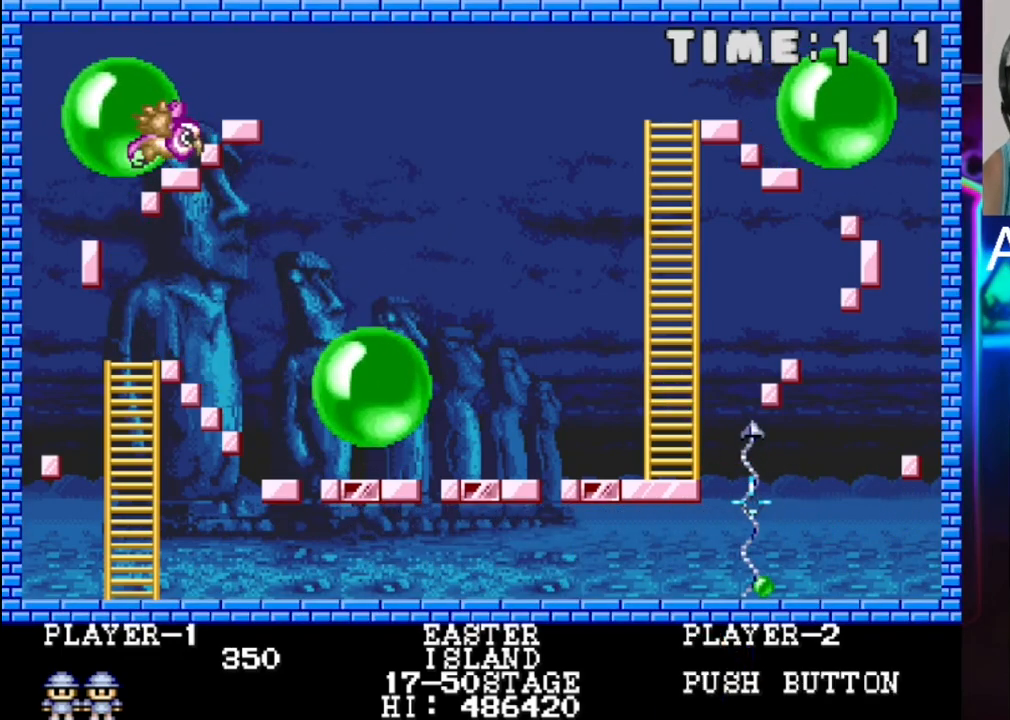
{"buttons": [], "events": []}
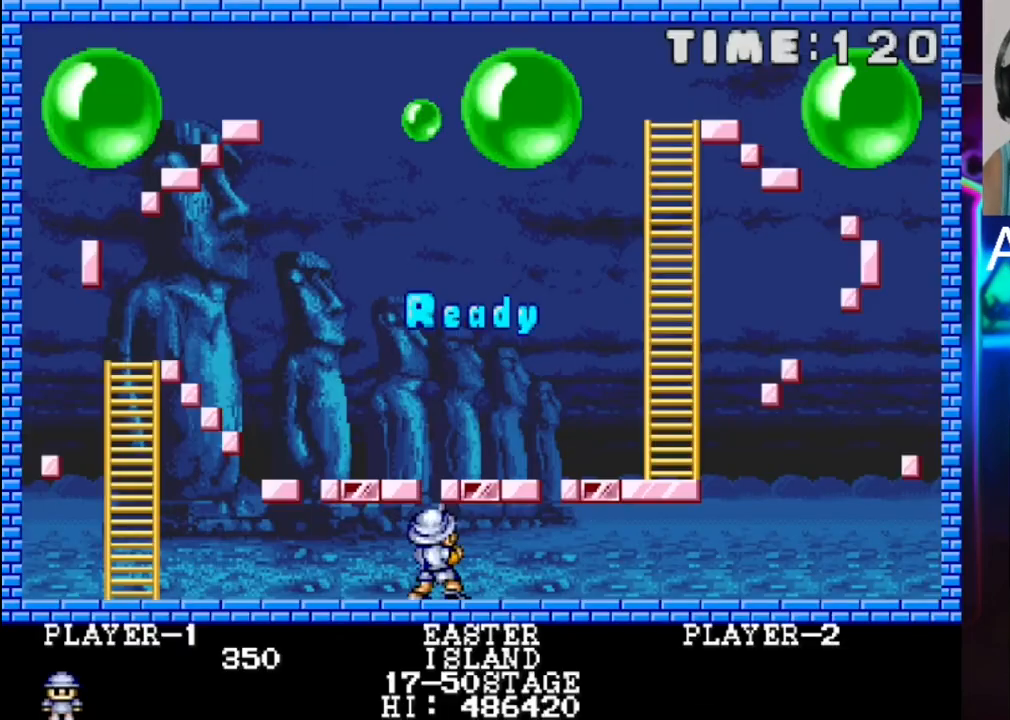
{"buttons": [], "events": []}
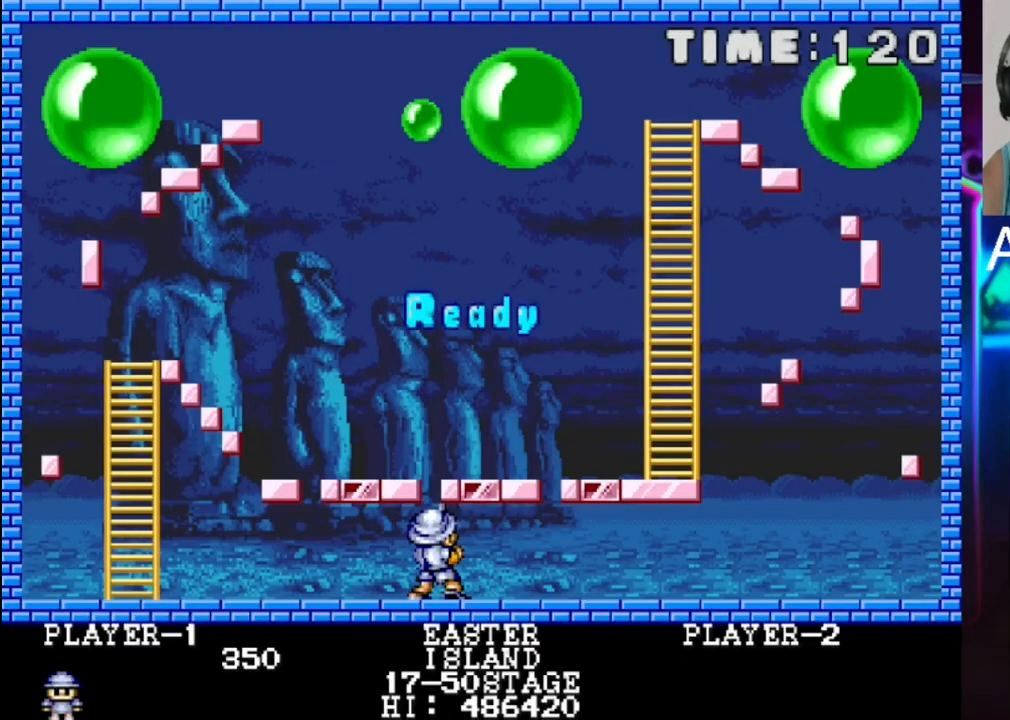
{"buttons": ["DPAD_LEFT"], "events": [[50, "DPAD_LEFT", "down"]]}
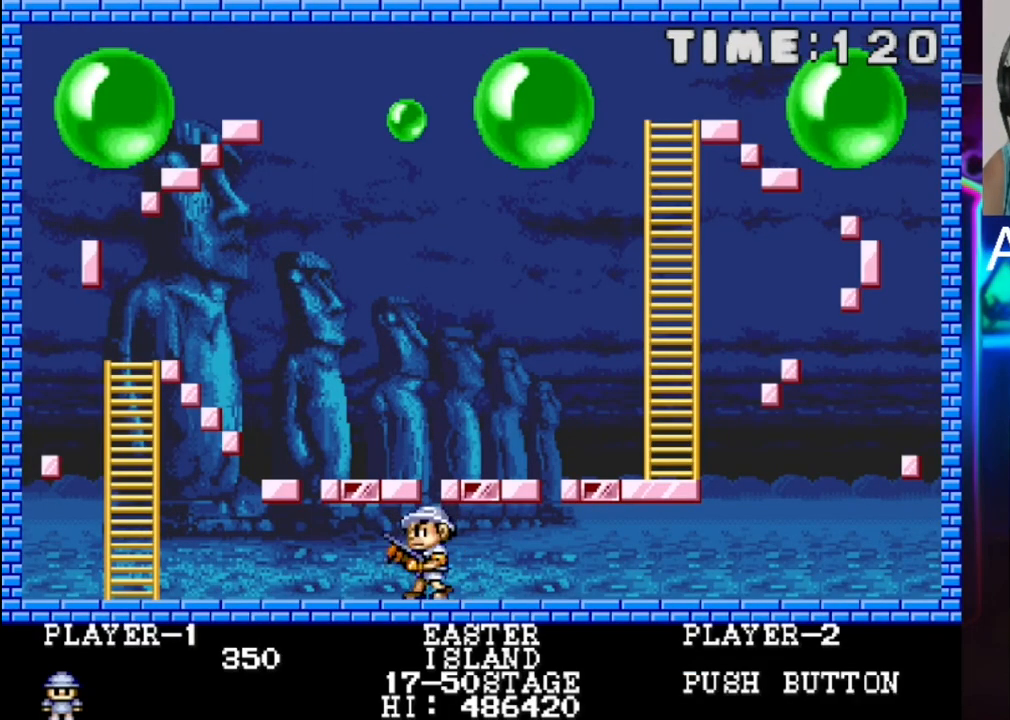
{"buttons": ["DPAD_RIGHT"], "events": [[367, "DPAD_LEFT", "up"], [367, "X", "down"], [483, "DPAD_RIGHT", "down"], [483, "X", "up"]]}
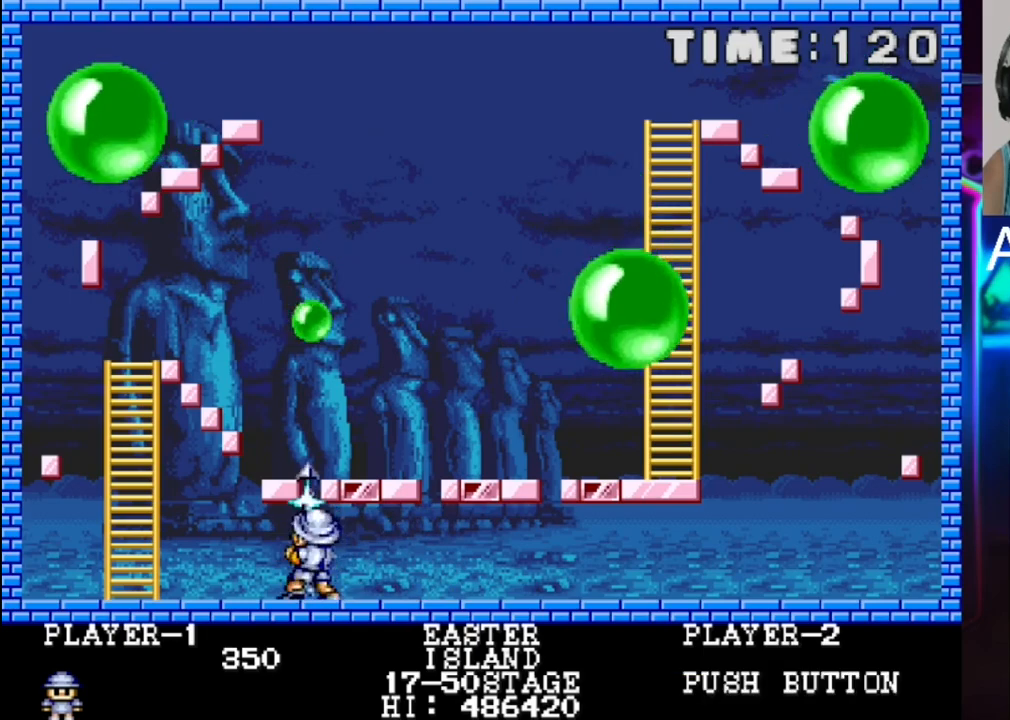
{"buttons": ["DPAD_RIGHT"], "events": []}
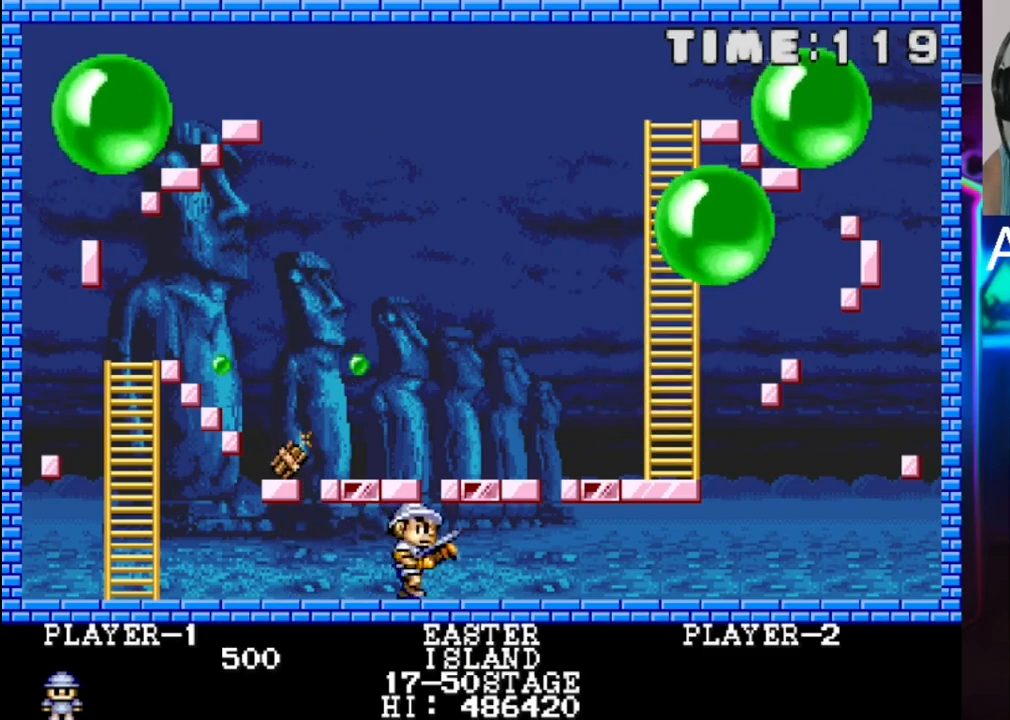
{"buttons": ["DPAD_RIGHT"], "events": [[83, "DPAD_RIGHT", "up"], [217, "DPAD_LEFT", "down"], [283, "DPAD_LEFT", "up"], [350, "X", "down"], [483, "DPAD_RIGHT", "down"], [483, "X", "up"]]}
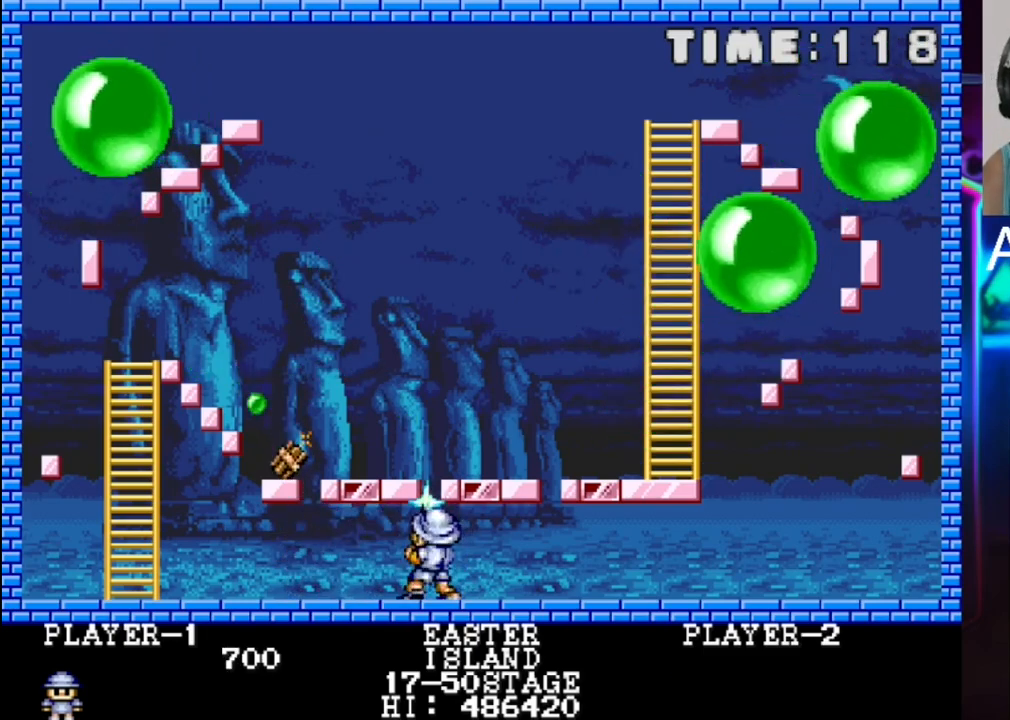
{"buttons": [], "events": [[117, "DPAD_RIGHT", "up"], [400, "DPAD_LEFT", "down"], [467, "DPAD_LEFT", "up"]]}
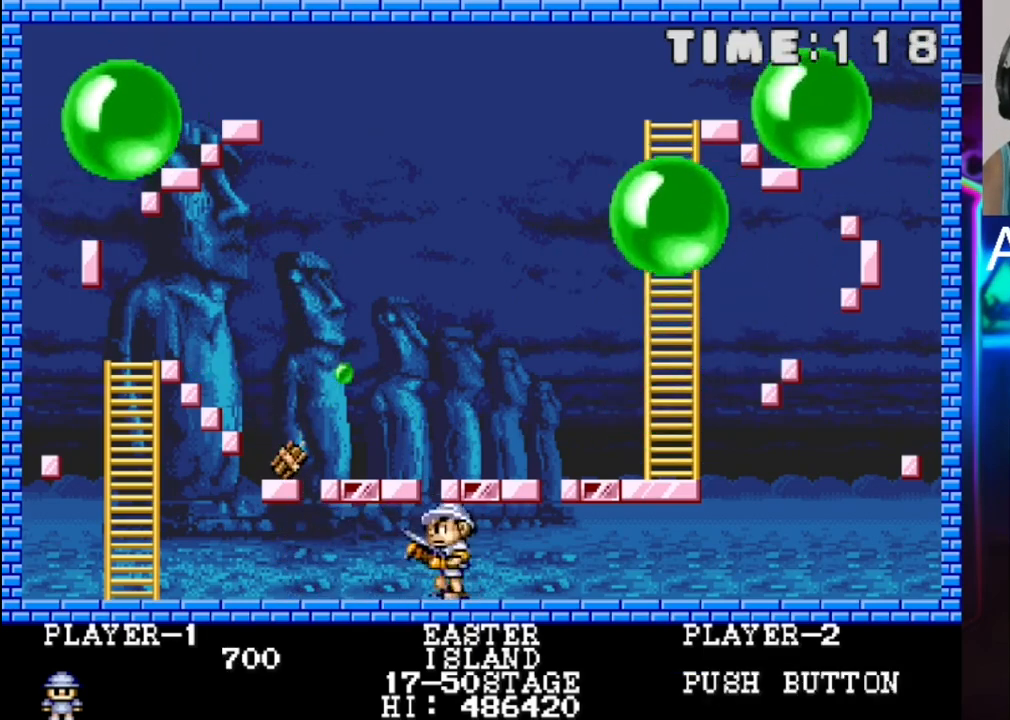
{"buttons": [], "events": [[233, "X", "down"], [367, "X", "up"]]}
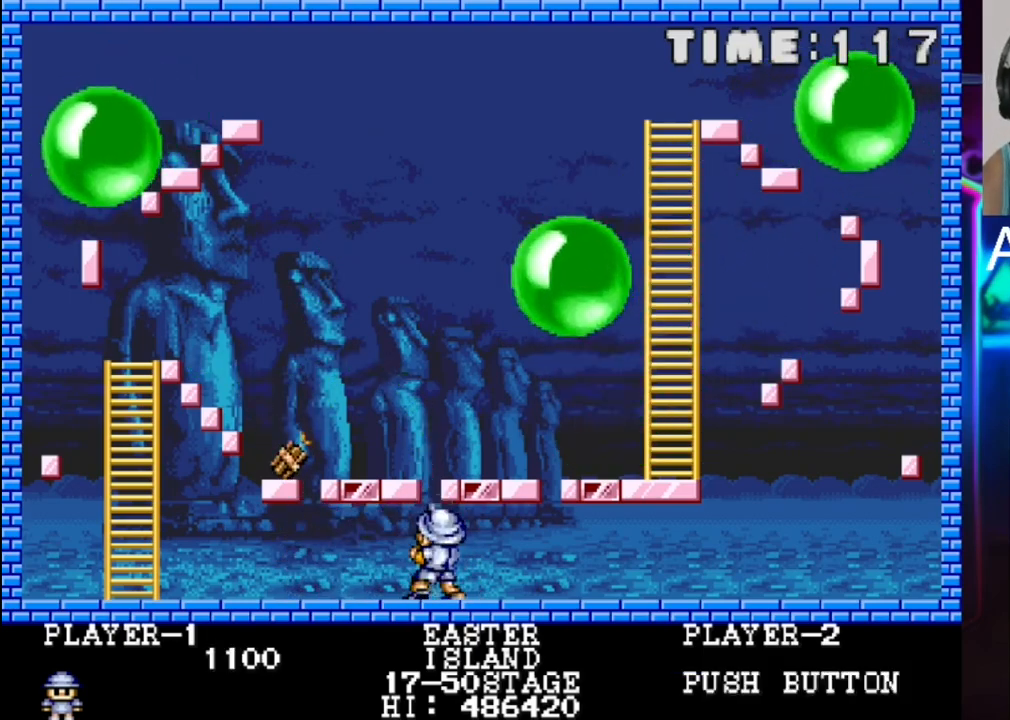
{"buttons": ["DPAD_LEFT"], "events": [[200, "DPAD_LEFT", "down"]]}
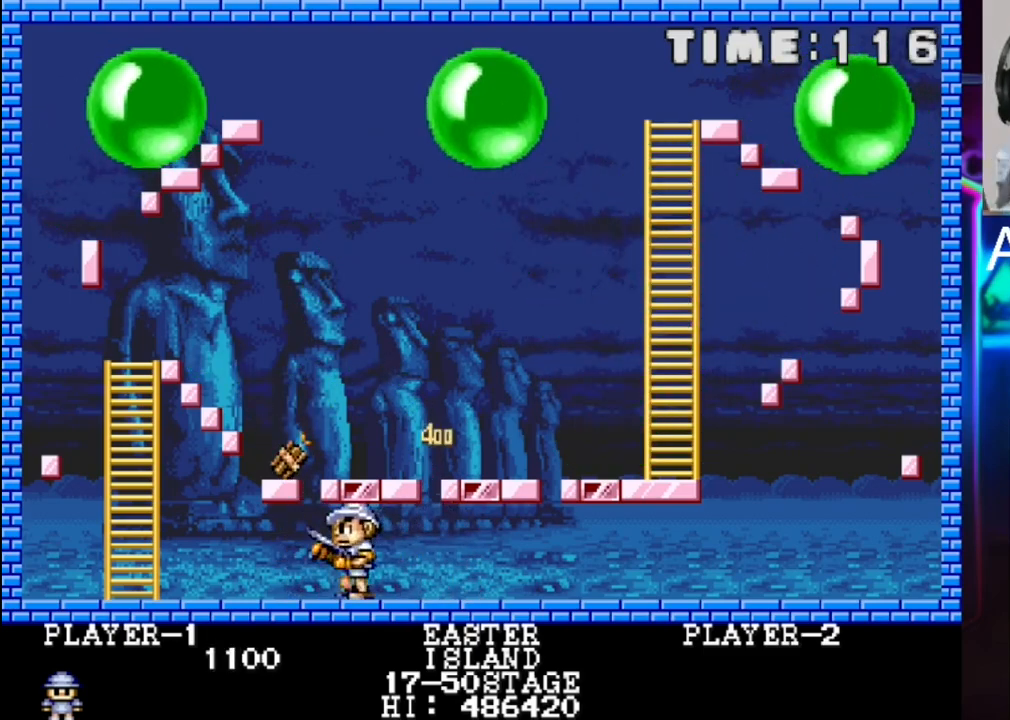
{"buttons": ["X"], "events": [[100, "DPAD_LEFT", "up"], [433, "X", "down"]]}
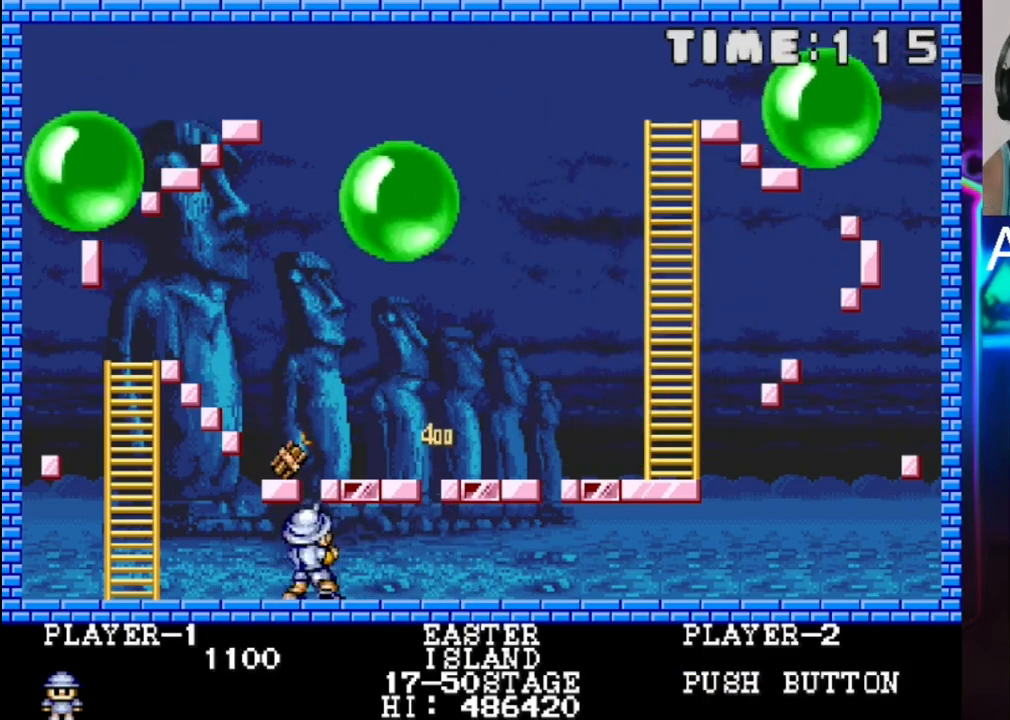
{"buttons": ["DPAD_RIGHT"], "events": [[83, "X", "up"], [217, "DPAD_RIGHT", "down"], [350, "DPAD_RIGHT", "up"], [483, "DPAD_RIGHT", "down"]]}
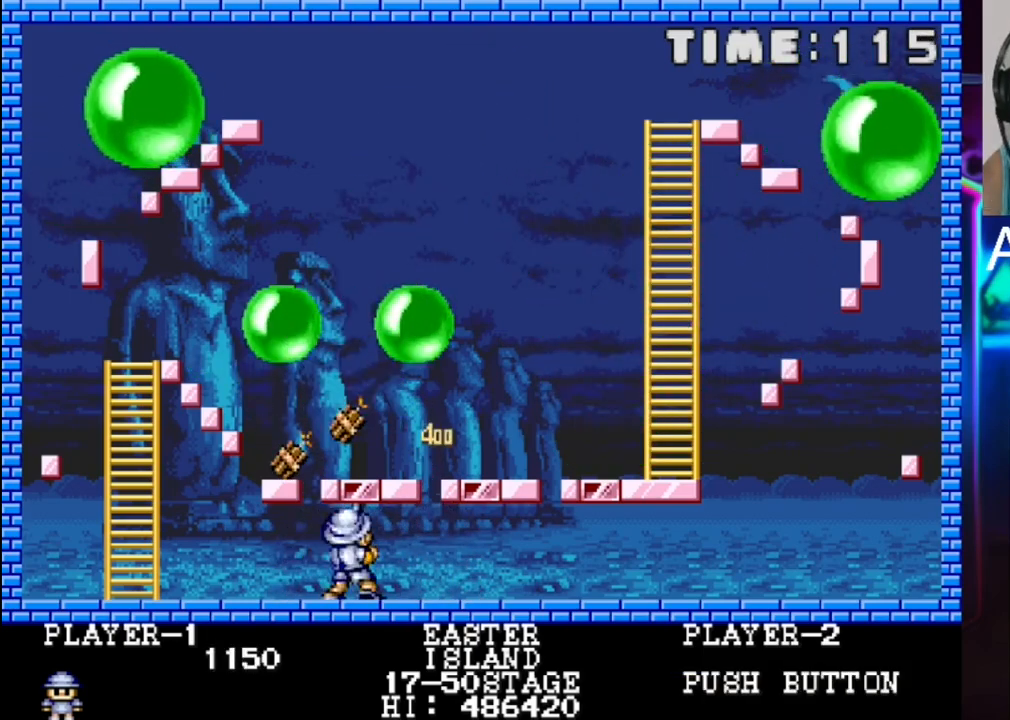
{"buttons": ["DPAD_RIGHT"], "events": [[250, "DPAD_RIGHT", "up"], [433, "DPAD_RIGHT", "down"]]}
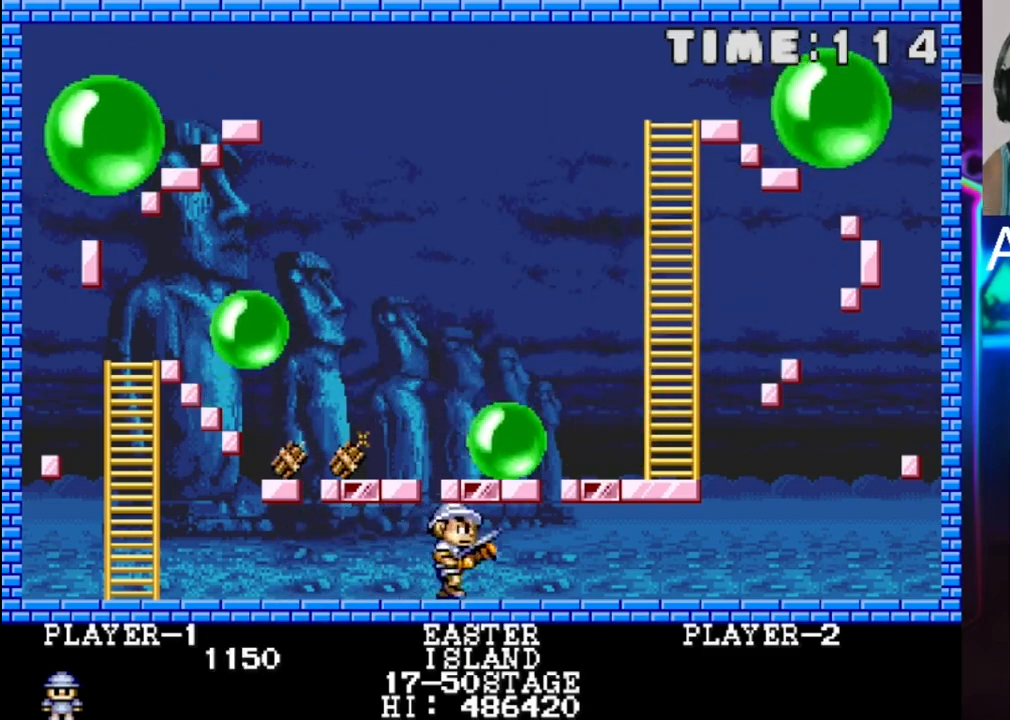
{"buttons": ["DPAD_RIGHT"], "events": []}
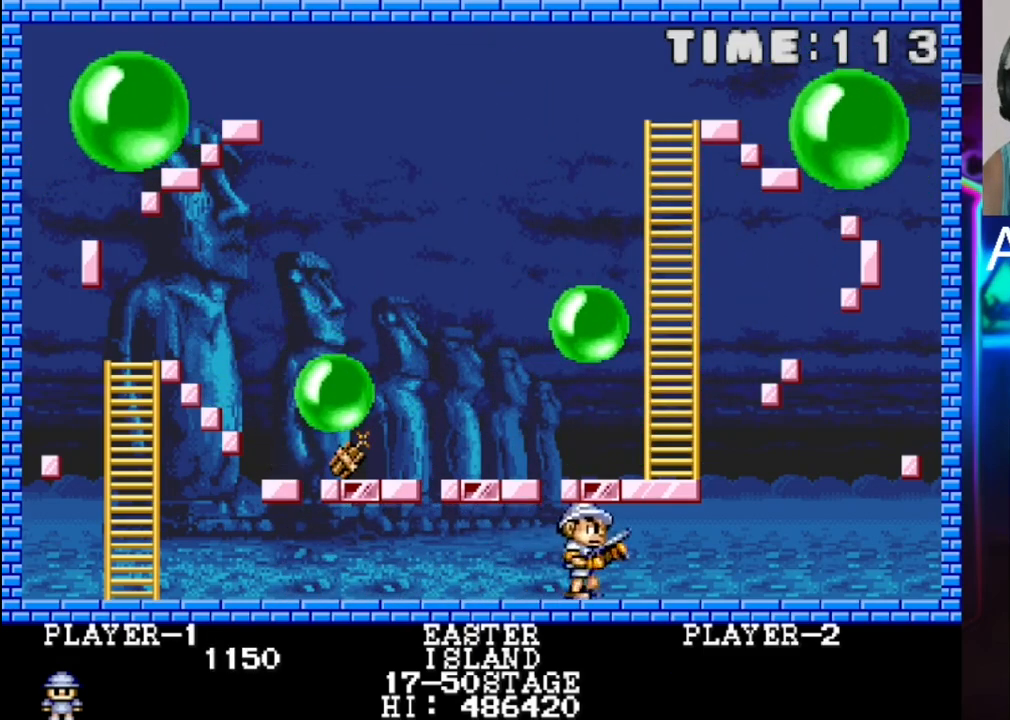
{"buttons": [], "events": [[300, "X", "down"], [367, "DPAD_RIGHT", "up"], [450, "X", "up"]]}
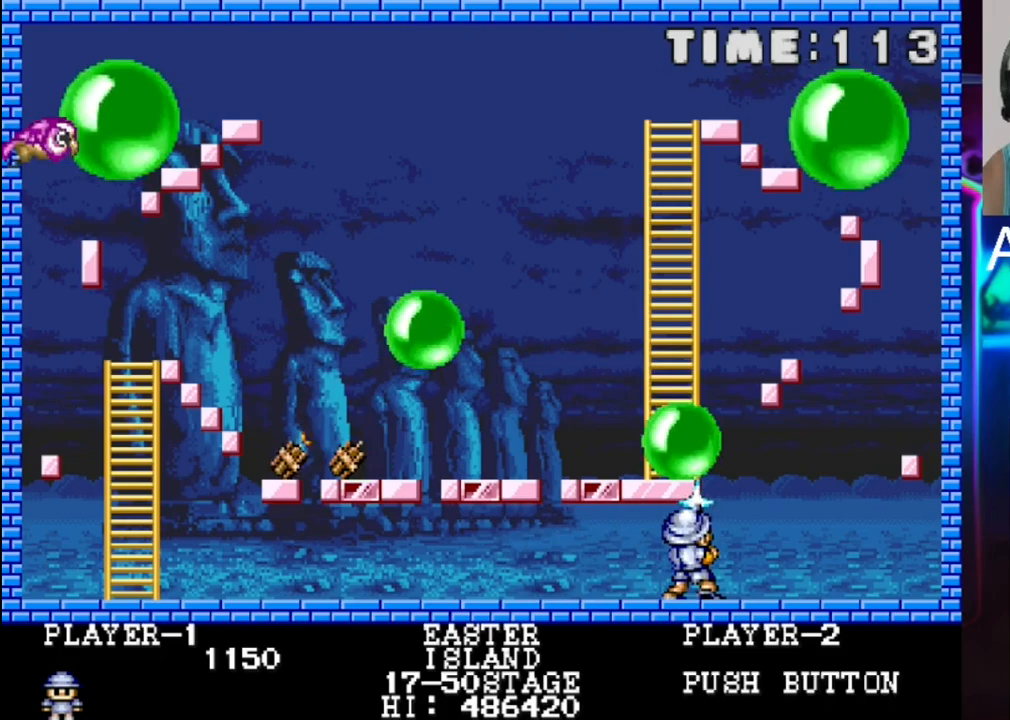
{"buttons": [], "events": [[150, "DPAD_RIGHT", "down"], [350, "DPAD_RIGHT", "up"], [350, "X", "down"], [483, "X", "up"]]}
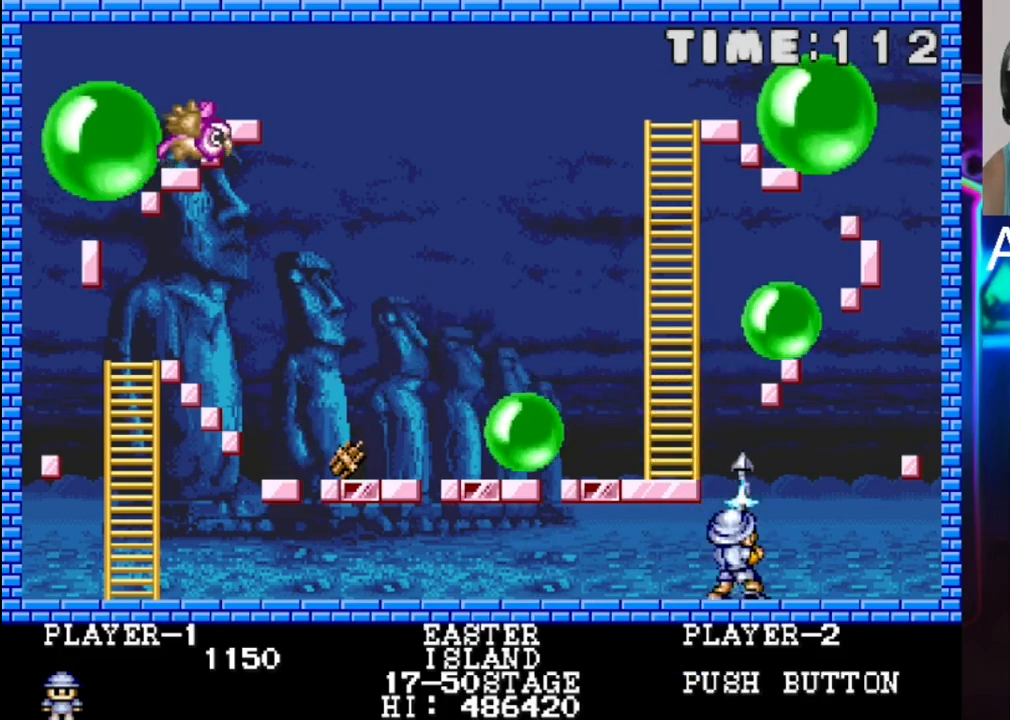
{"buttons": [], "events": [[50, "DPAD_LEFT", "down"], [183, "DPAD_LEFT", "up"]]}
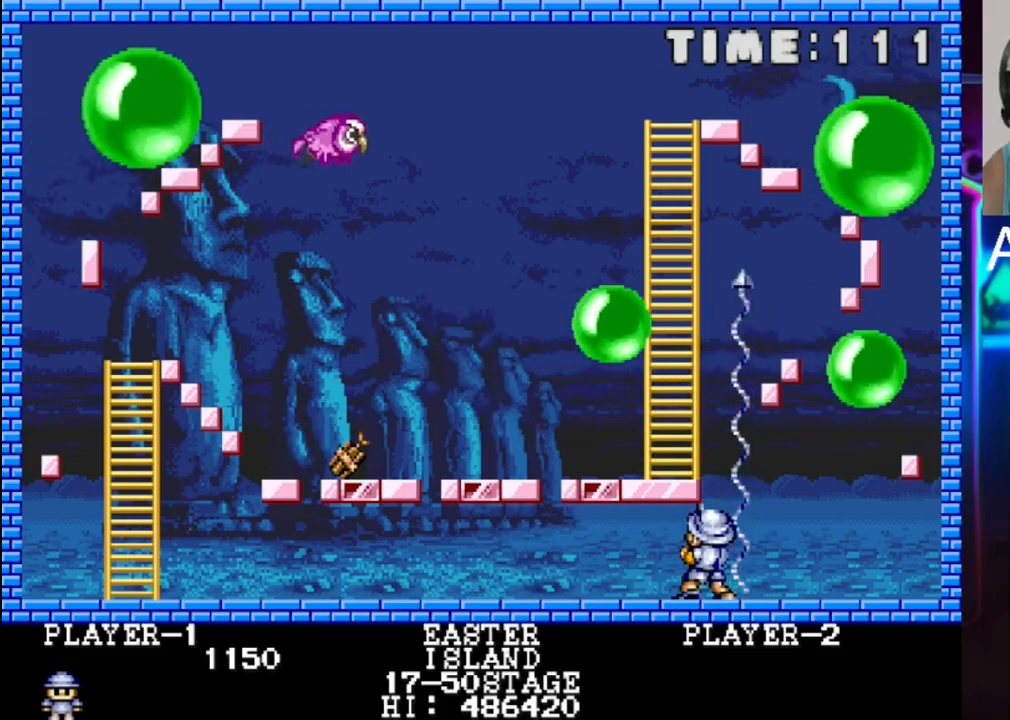
{"buttons": ["DPAD_LEFT"], "events": [[200, "DPAD_LEFT", "down"]]}
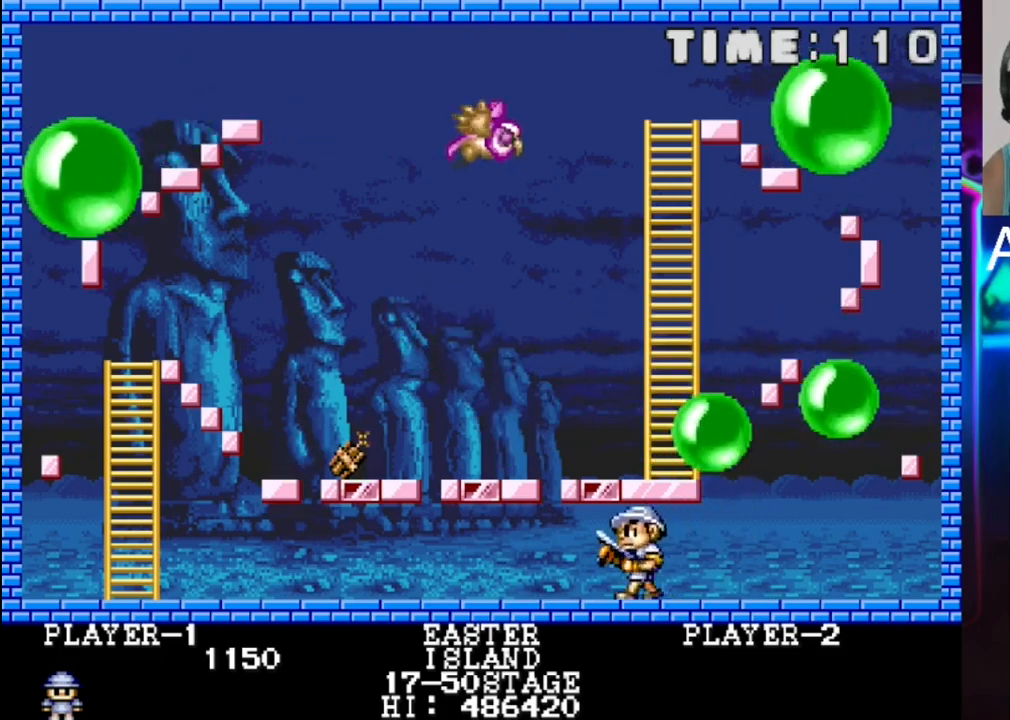
{"buttons": [], "events": [[200, "DPAD_LEFT", "up"]]}
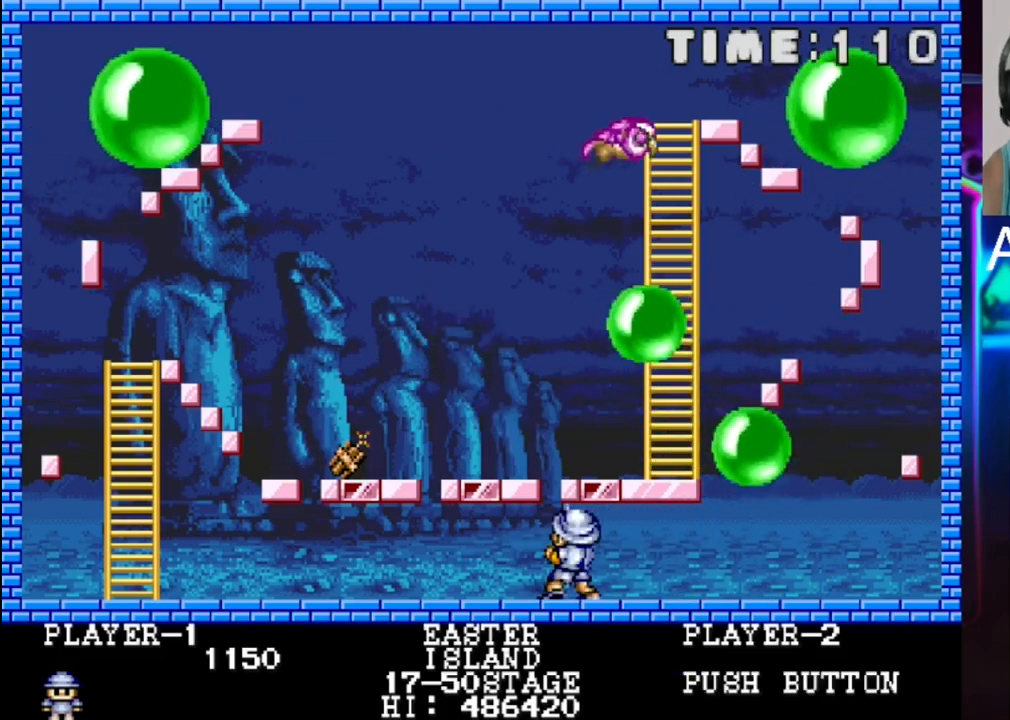
{"buttons": ["DPAD_RIGHT"], "events": [[17, "DPAD_LEFT", "down"], [217, "DPAD_LEFT", "up"], [417, "DPAD_RIGHT", "down"]]}
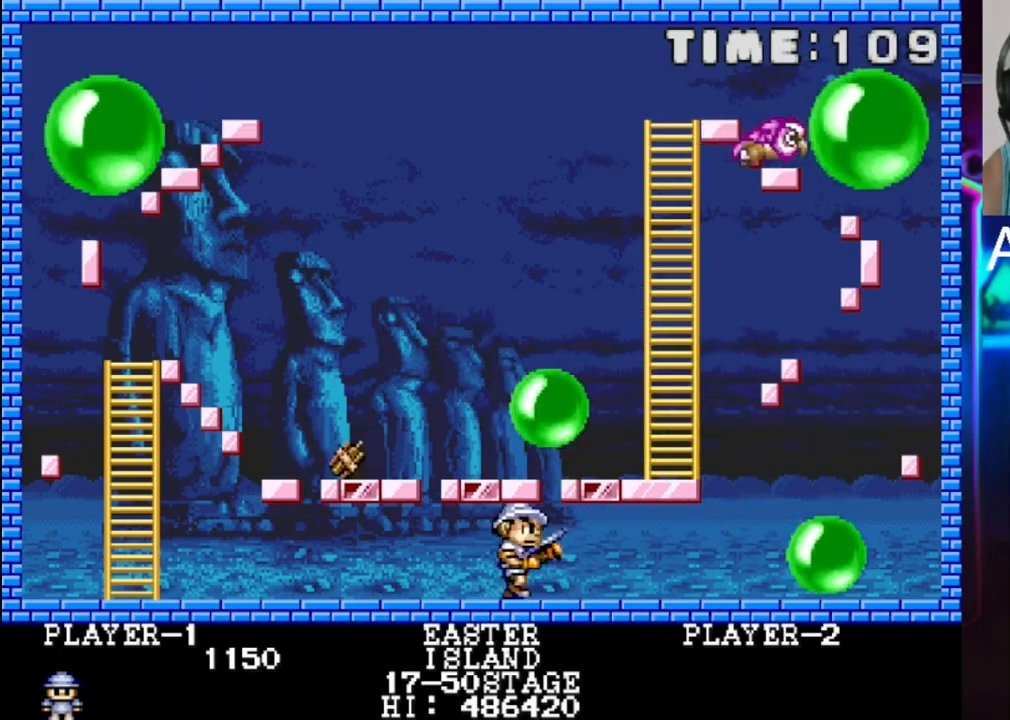
{"buttons": ["DPAD_RIGHT"], "events": []}
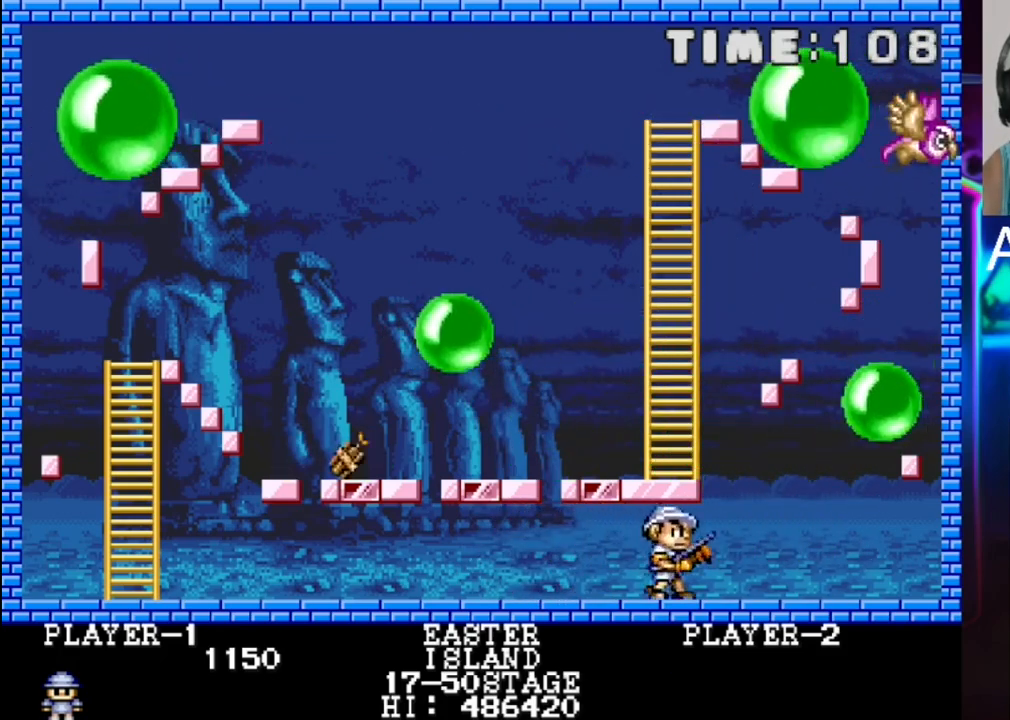
{"buttons": ["DPAD_LEFT"], "events": [[200, "DPAD_RIGHT", "up"], [200, "X", "down"], [367, "DPAD_LEFT", "down"], [367, "X", "up"]]}
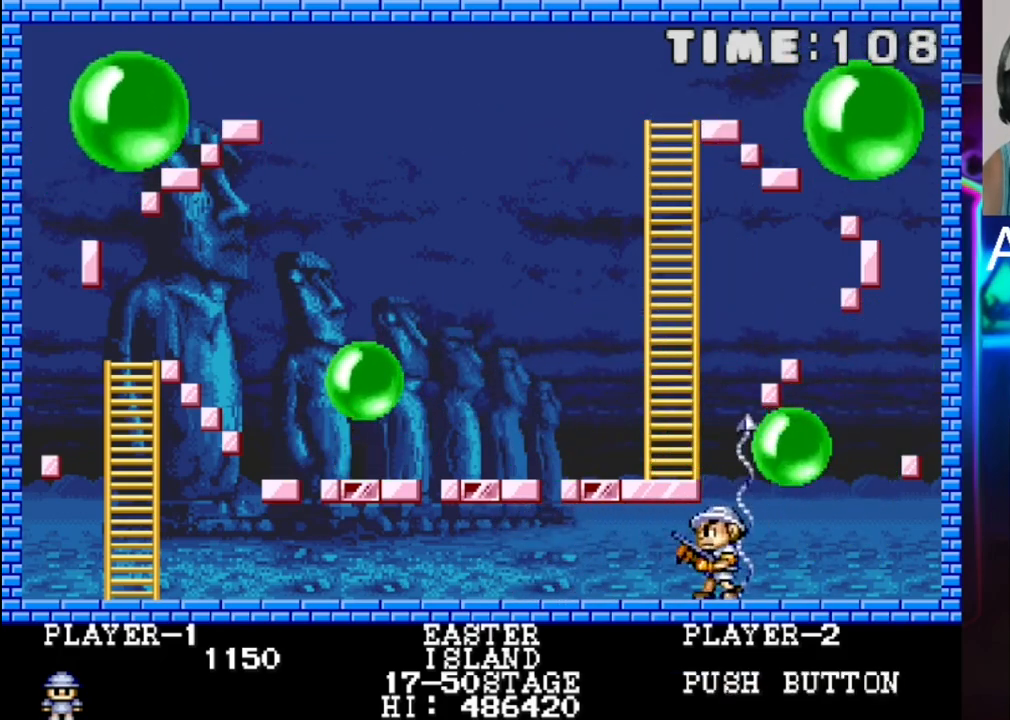
{"buttons": [], "events": [[317, "DPAD_LEFT", "up"]]}
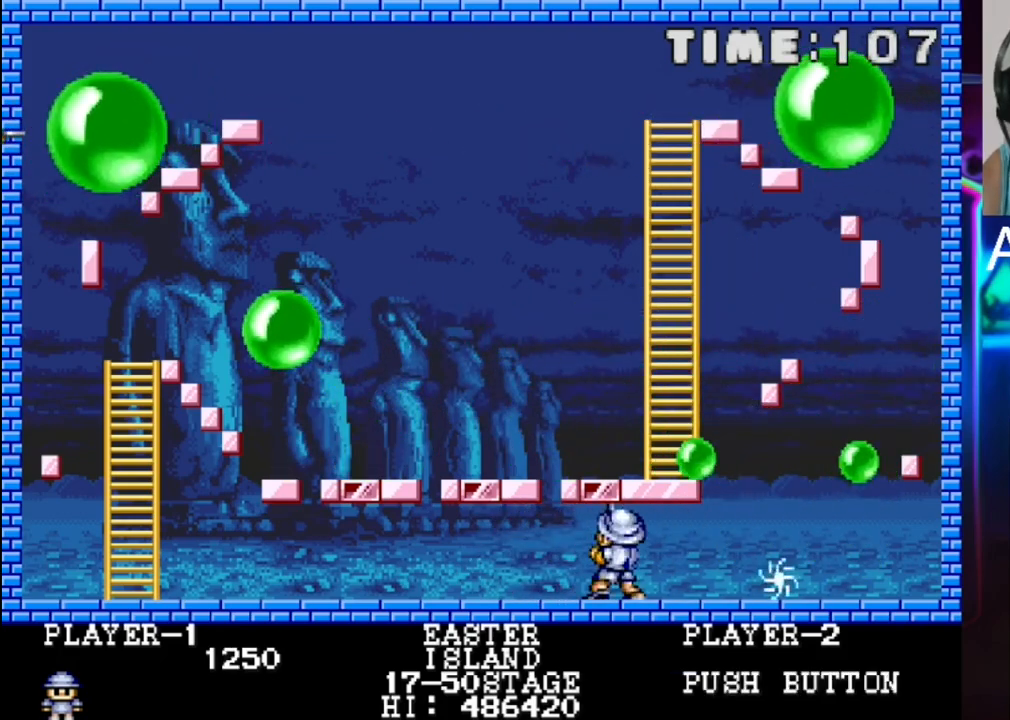
{"buttons": ["DPAD_RIGHT"], "events": [[17, "DPAD_LEFT", "down"], [217, "DPAD_LEFT", "up"], [433, "DPAD_RIGHT", "down"]]}